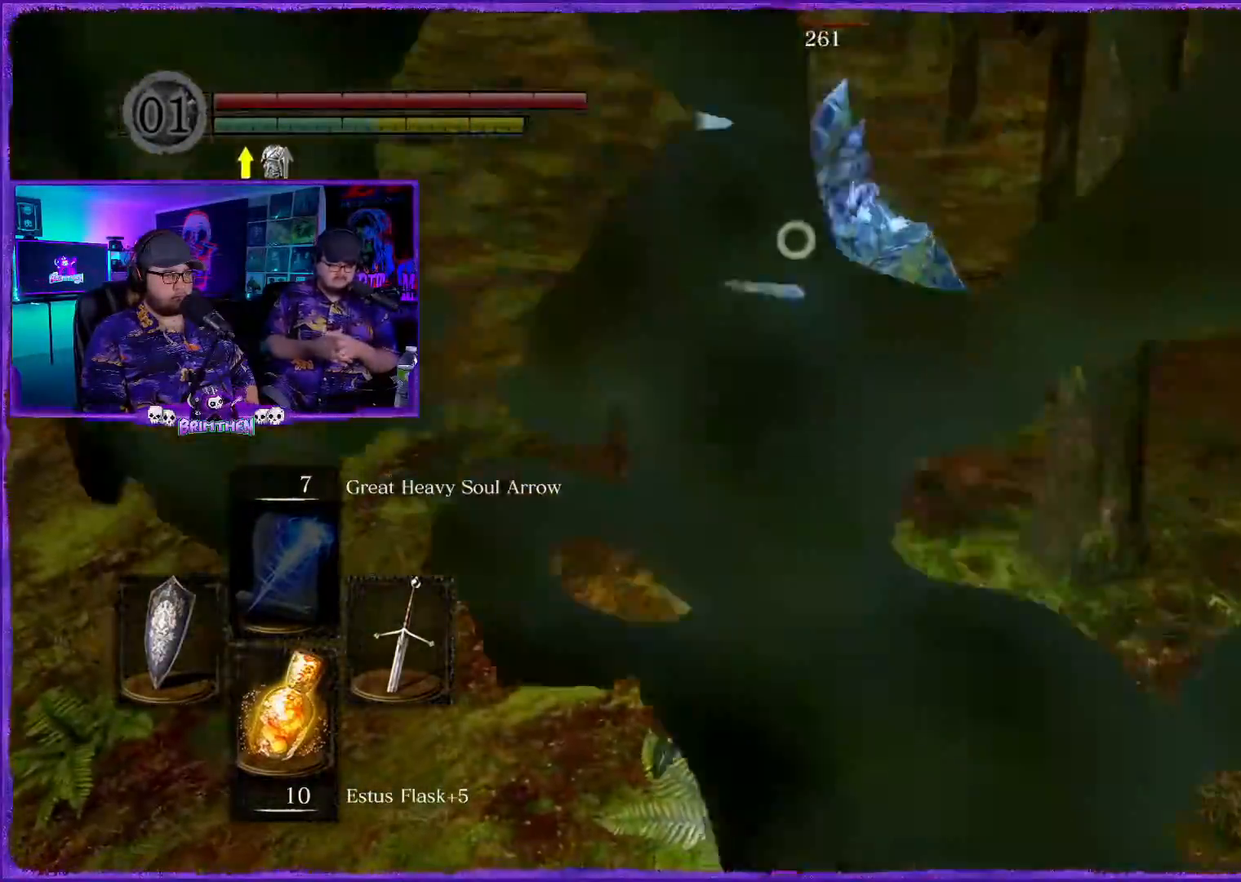
Gameplay with a controller (PlayStation layout); each line is a JSON object with the inputs held at the frame after it. "events" lists button and stick changes between this image and that frame as [ms after this image, input, new state], when the widget could be followed in between.
{"buttons": [], "left_stick": "left", "right_stick": "center", "events": [[17, "CIRCLE", "down"], [100, "CIRCLE", "up"], [250, "CIRCLE", "down"], [284, "left_stick", "left"], [334, "CIRCLE", "up"]]}
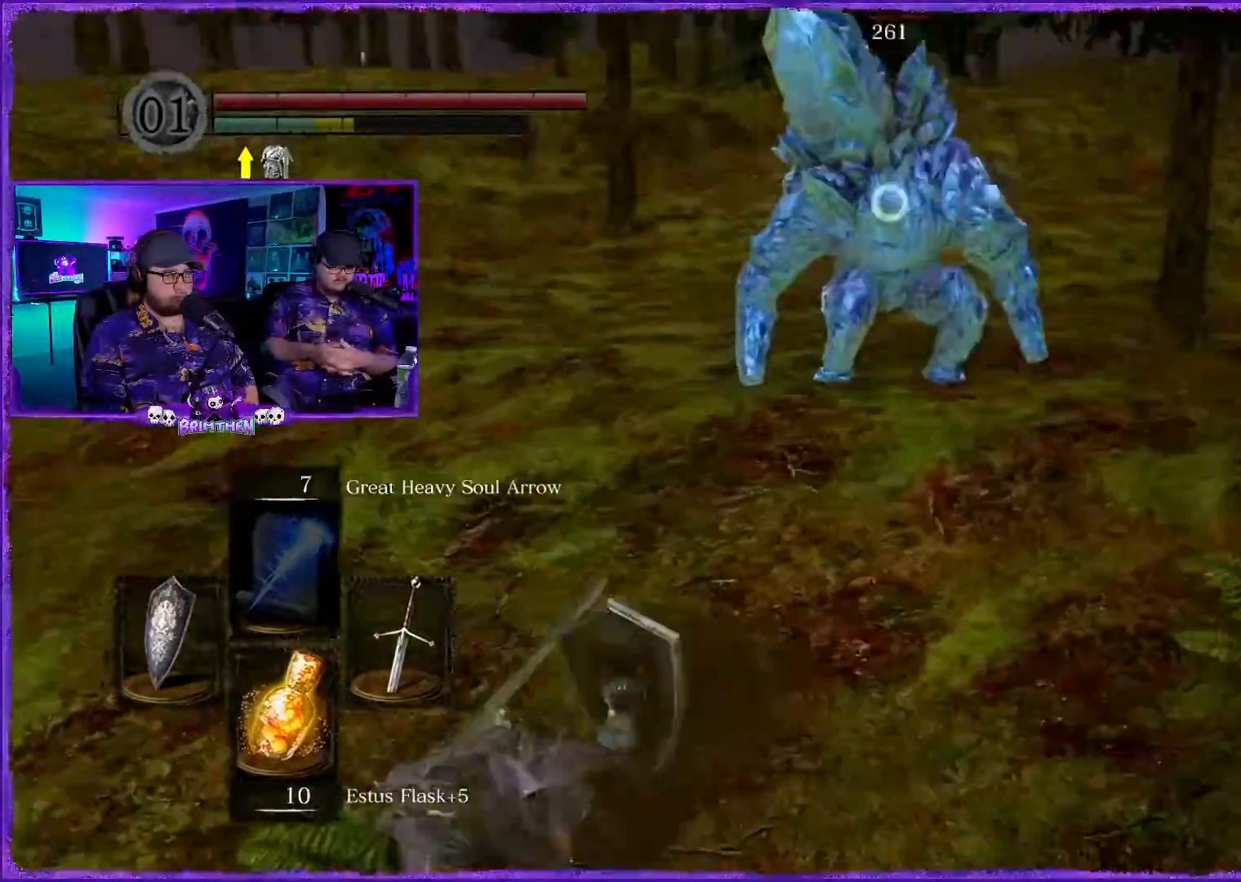
{"buttons": [], "left_stick": "left", "right_stick": "center", "events": [[300, "CIRCLE", "down"], [467, "CIRCLE", "up"]]}
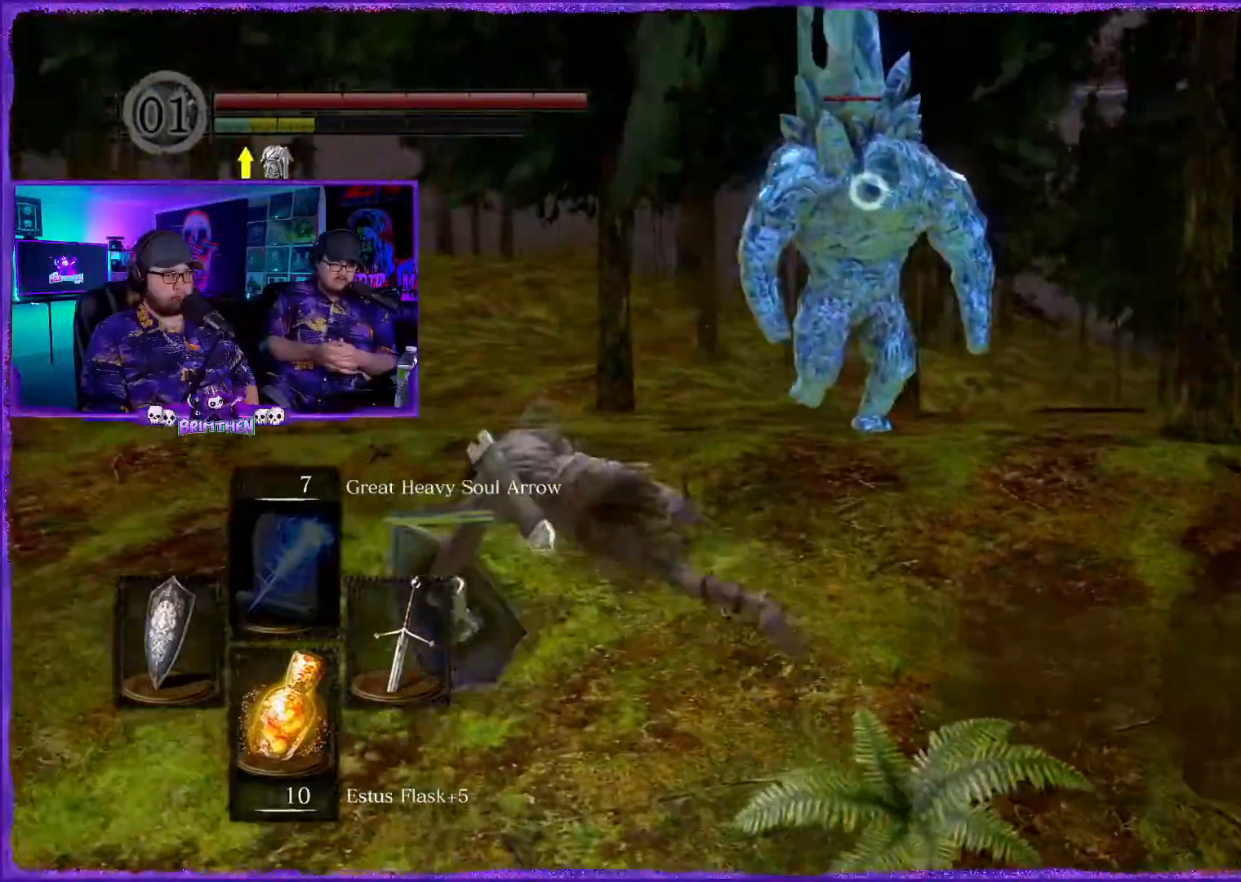
{"buttons": [], "left_stick": "up-left", "right_stick": "center", "events": [[384, "left_stick", "up-left"]]}
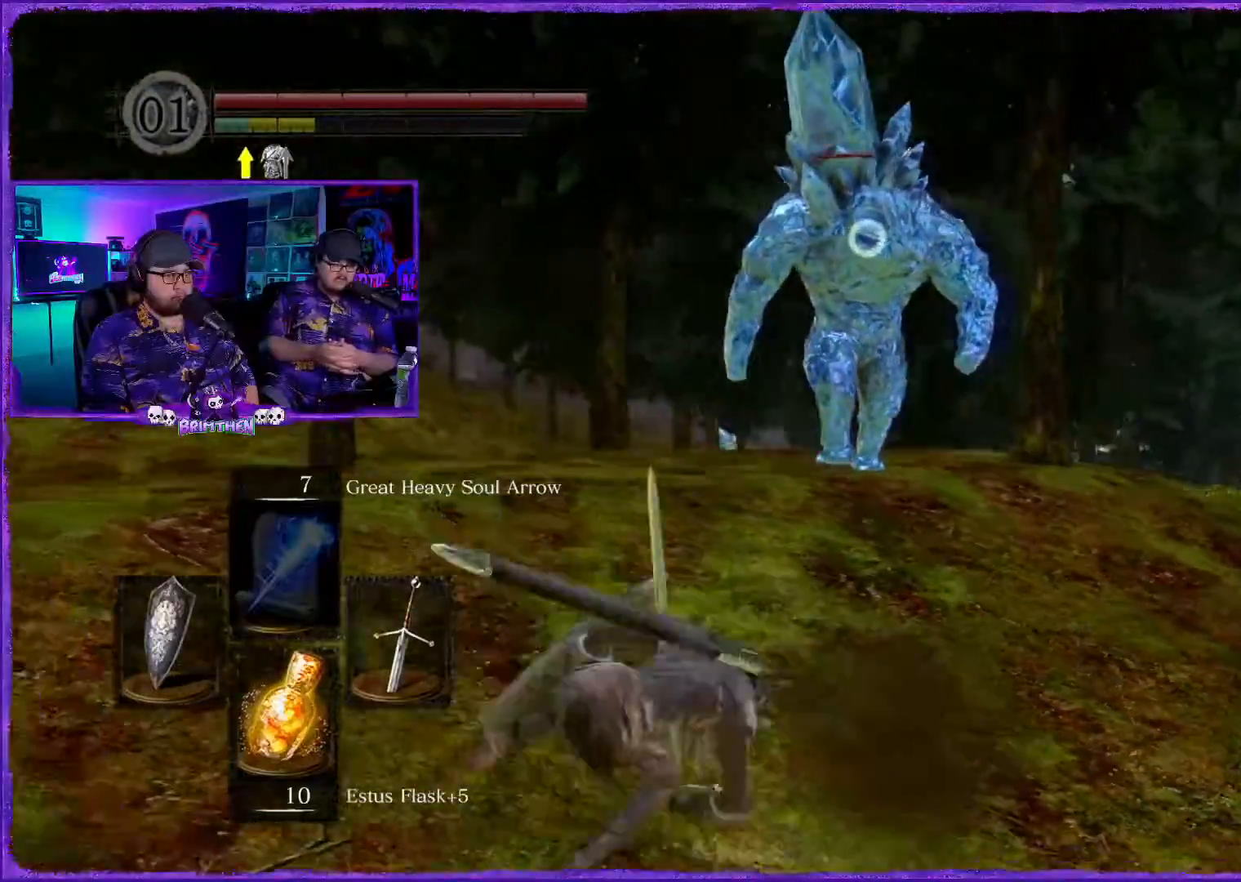
{"buttons": [], "left_stick": "up-left", "right_stick": "center", "events": [[83, "right_stick", "right"], [200, "R1", "down"], [267, "right_stick", "center"], [350, "R1", "up"]]}
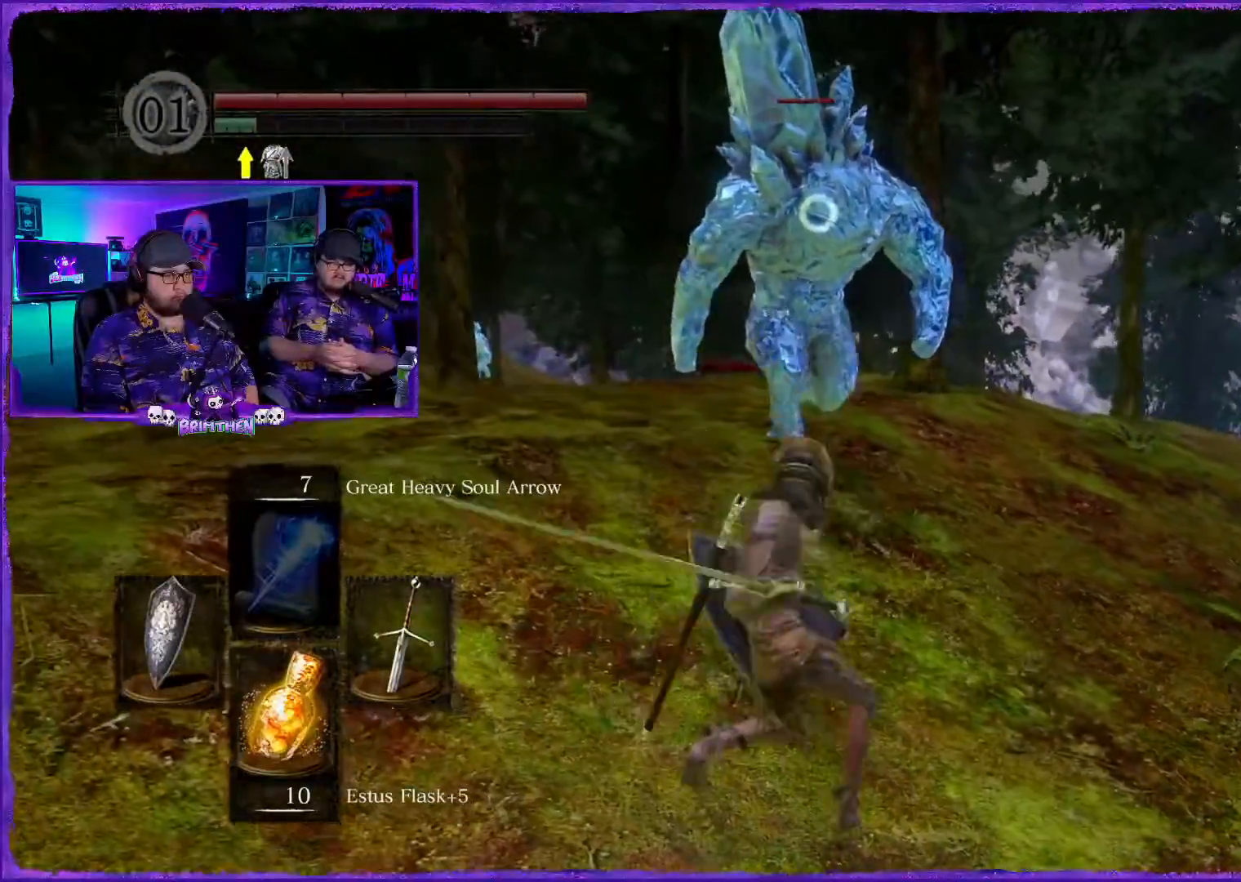
{"buttons": [], "left_stick": "center", "right_stick": "center", "events": [[284, "left_stick", "left"], [434, "left_stick", "center"]]}
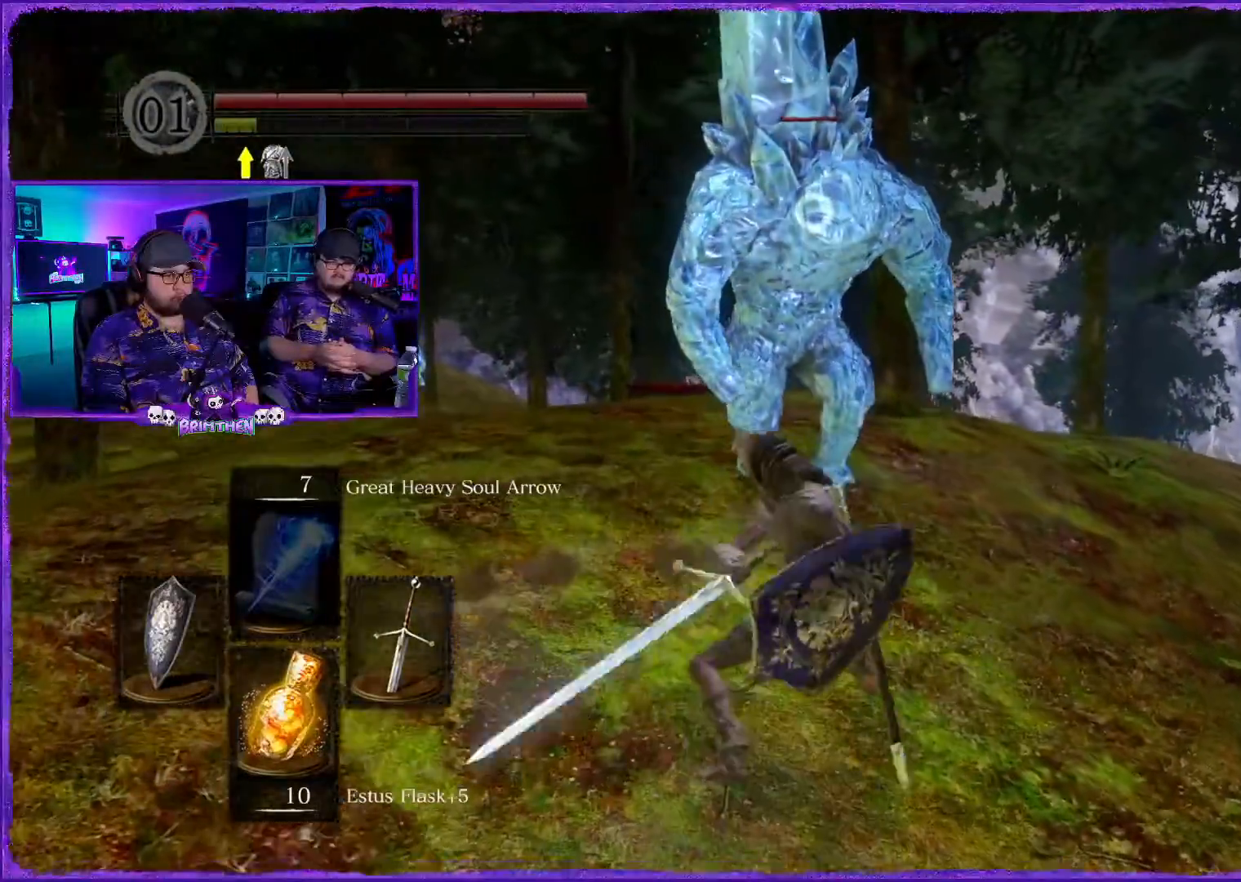
{"buttons": [], "left_stick": "down-left", "right_stick": "center", "events": [[183, "left_stick", "down-left"], [333, "CIRCLE", "down"], [450, "CIRCLE", "up"]]}
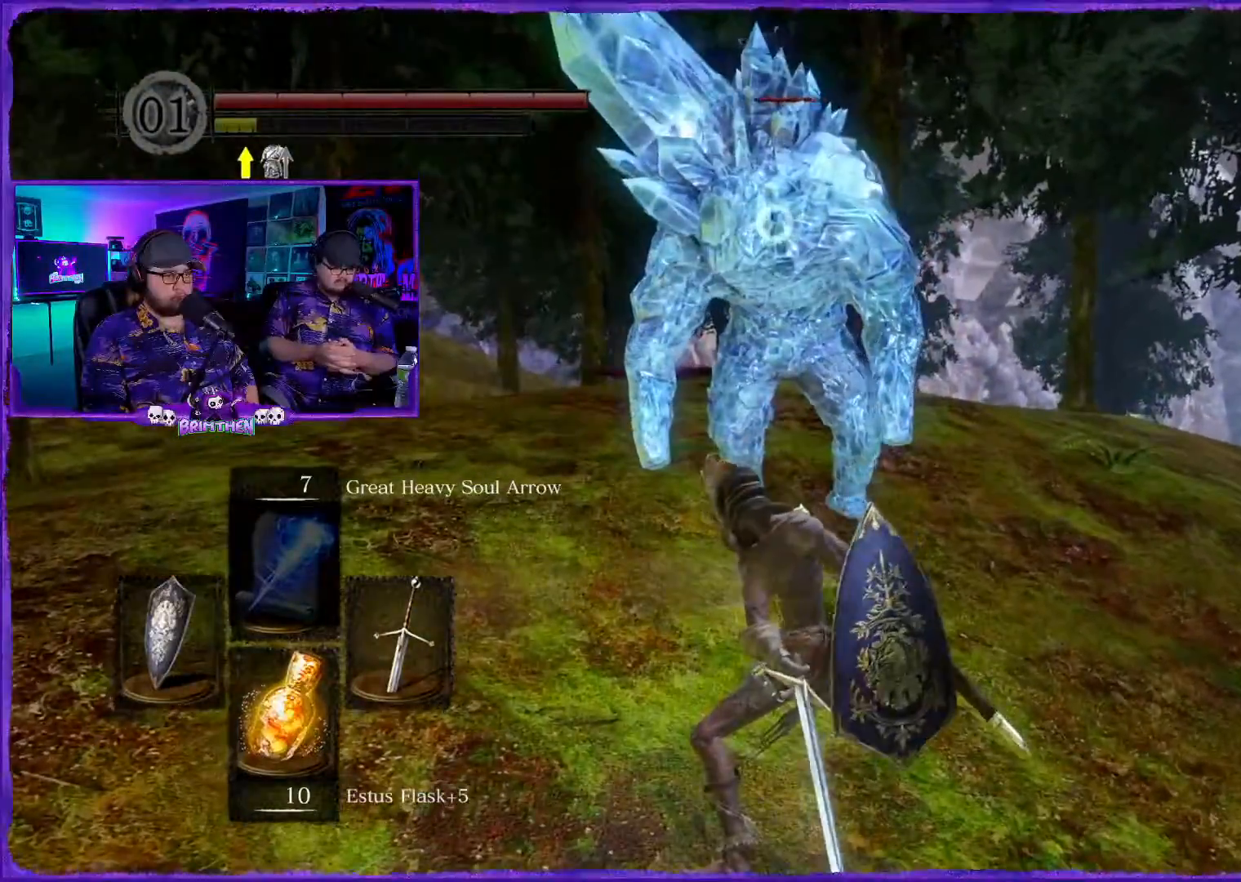
{"buttons": [], "left_stick": "left", "right_stick": "center", "events": [[117, "CIRCLE", "down"], [250, "CIRCLE", "up"], [384, "CIRCLE", "down"], [467, "CIRCLE", "up"], [484, "left_stick", "left"]]}
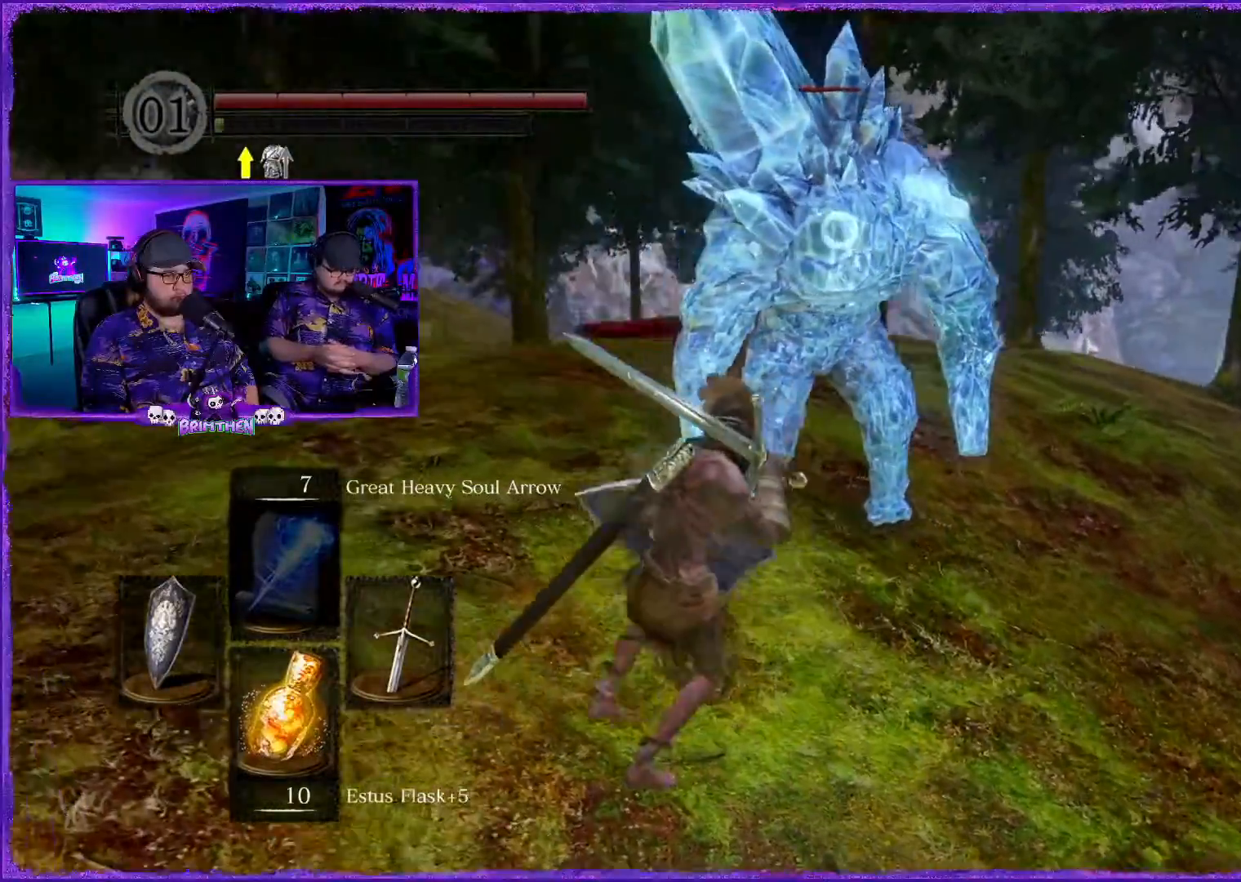
{"buttons": [], "left_stick": "left", "right_stick": "center", "events": []}
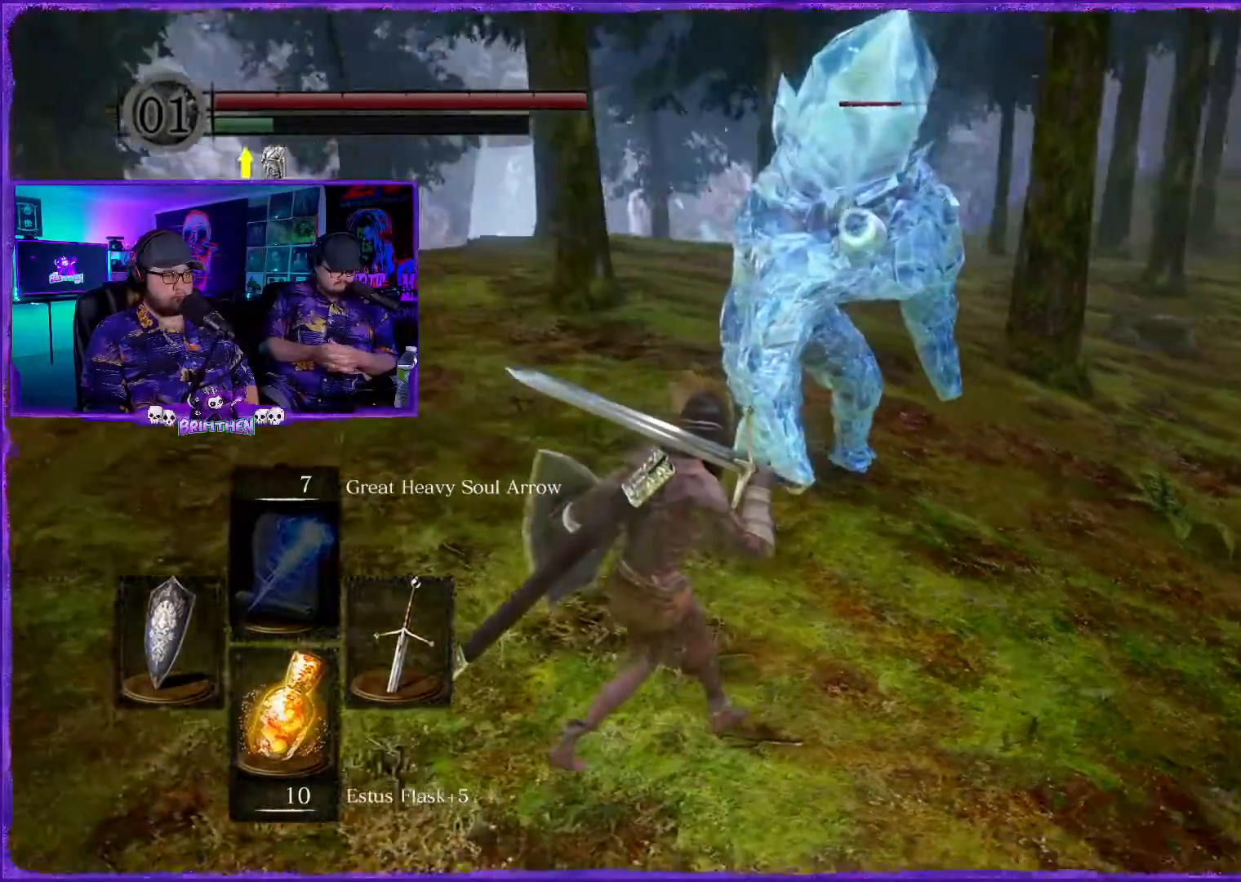
{"buttons": [], "left_stick": "left", "right_stick": "center", "events": []}
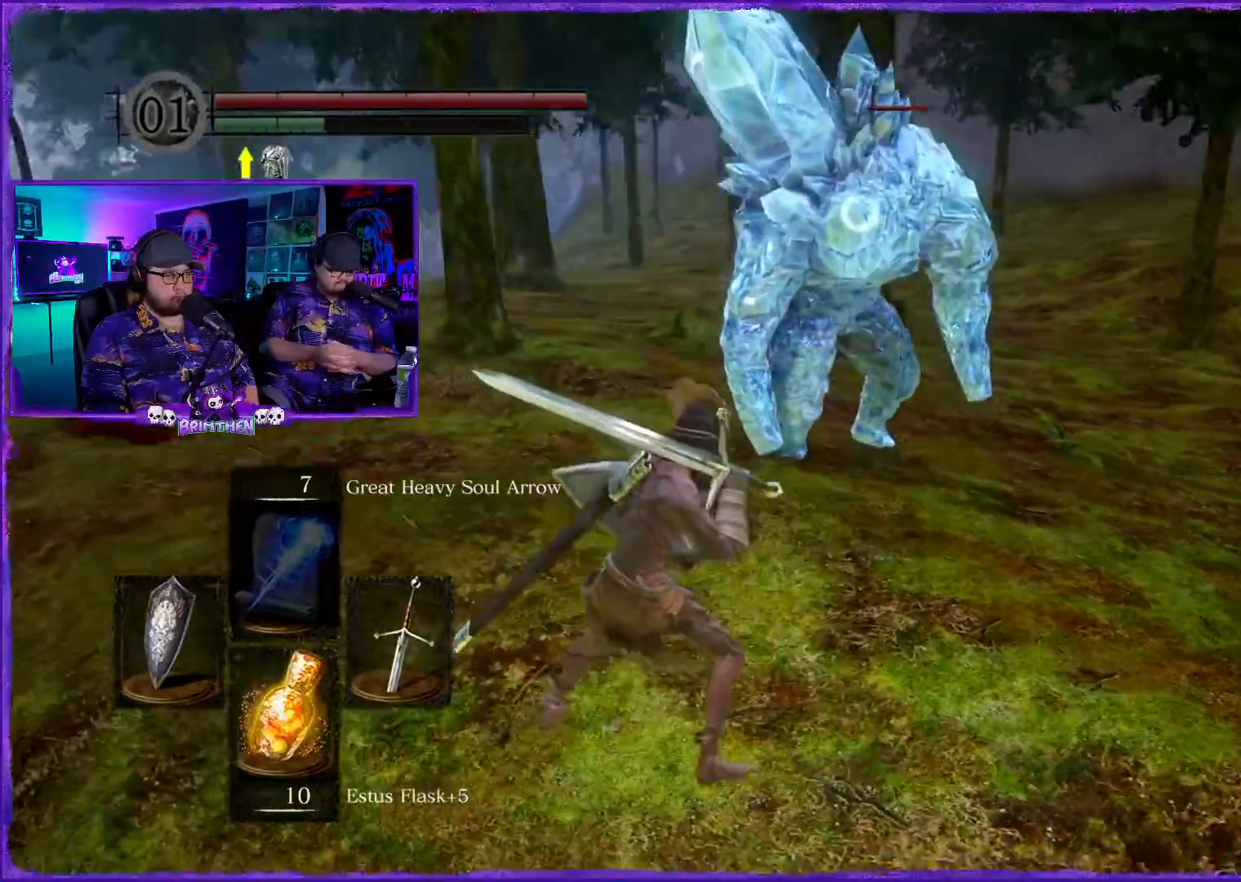
{"buttons": [], "left_stick": "up-left", "right_stick": "center", "events": [[300, "right_stick", "right"], [450, "left_stick", "up-left"], [483, "right_stick", "center"]]}
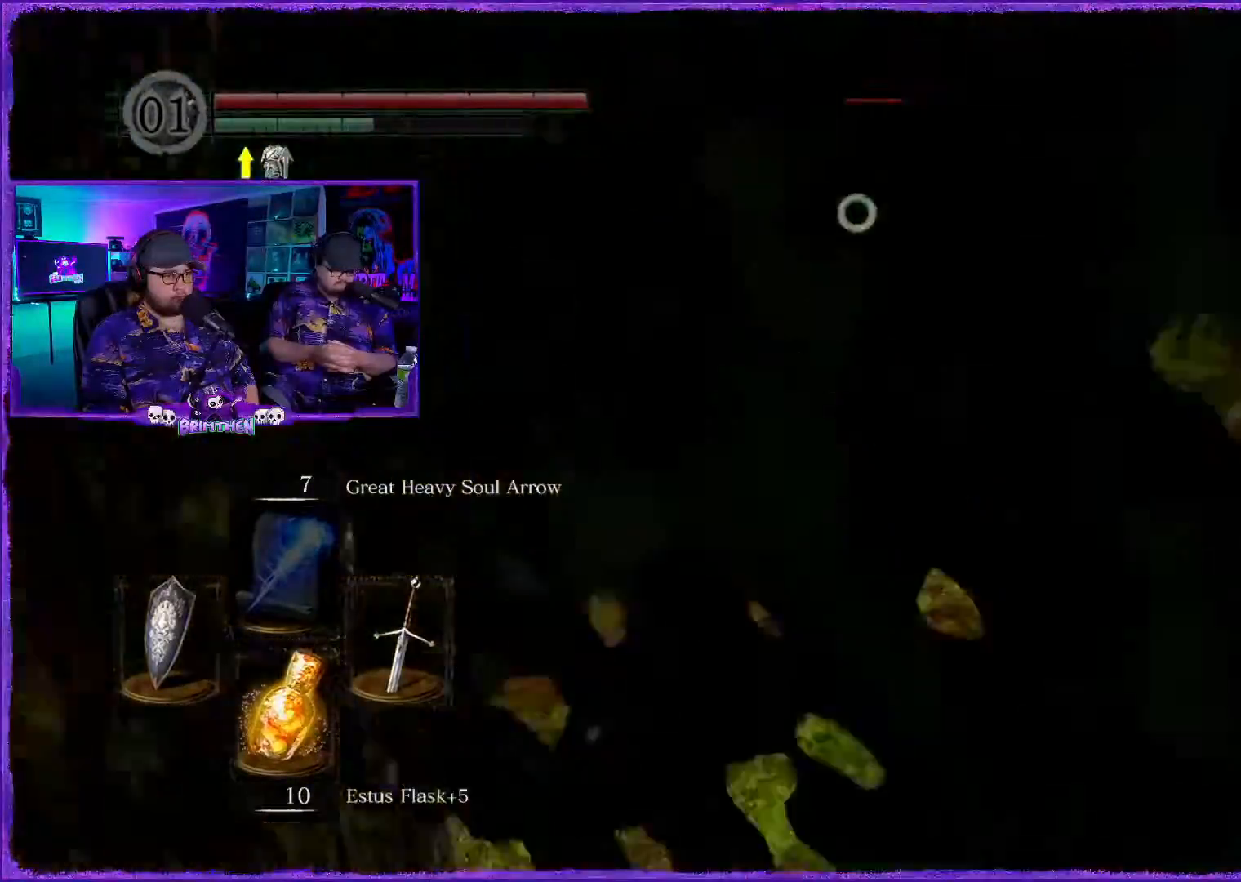
{"buttons": [], "left_stick": "up-left", "right_stick": "center", "events": [[50, "left_stick", "left"], [150, "left_stick", "up-left"]]}
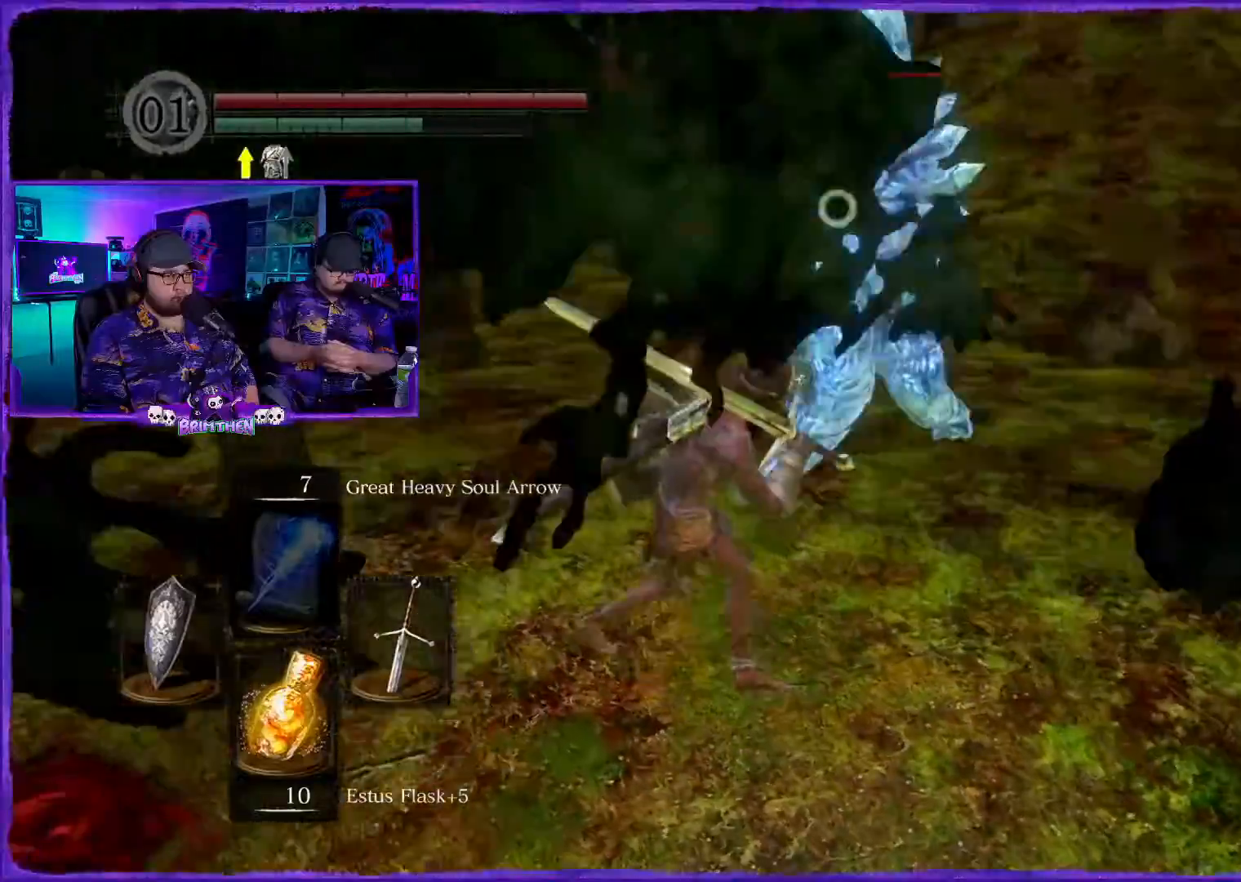
{"buttons": [], "left_stick": "up-left", "right_stick": "center", "events": []}
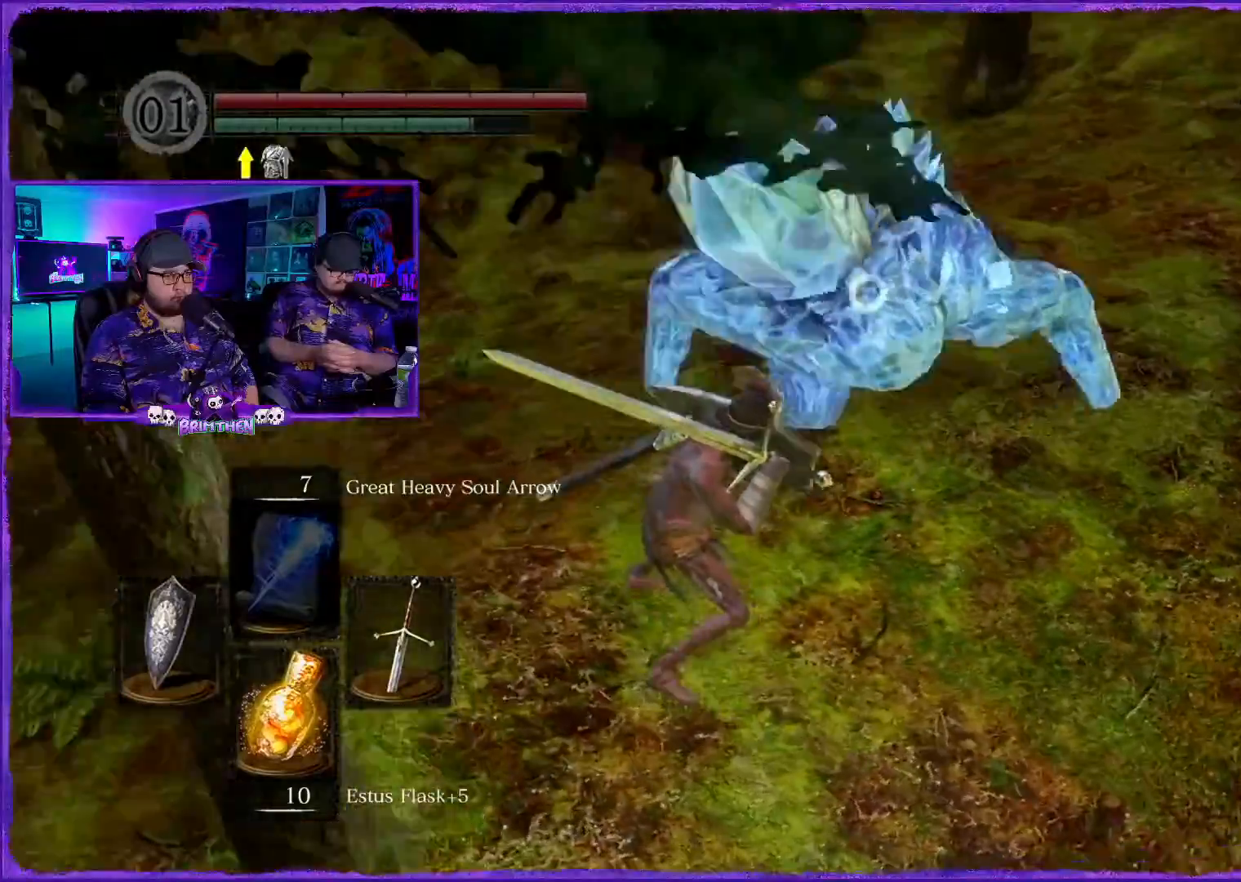
{"buttons": [], "left_stick": "up-left", "right_stick": "up", "events": [[484, "right_stick", "up"]]}
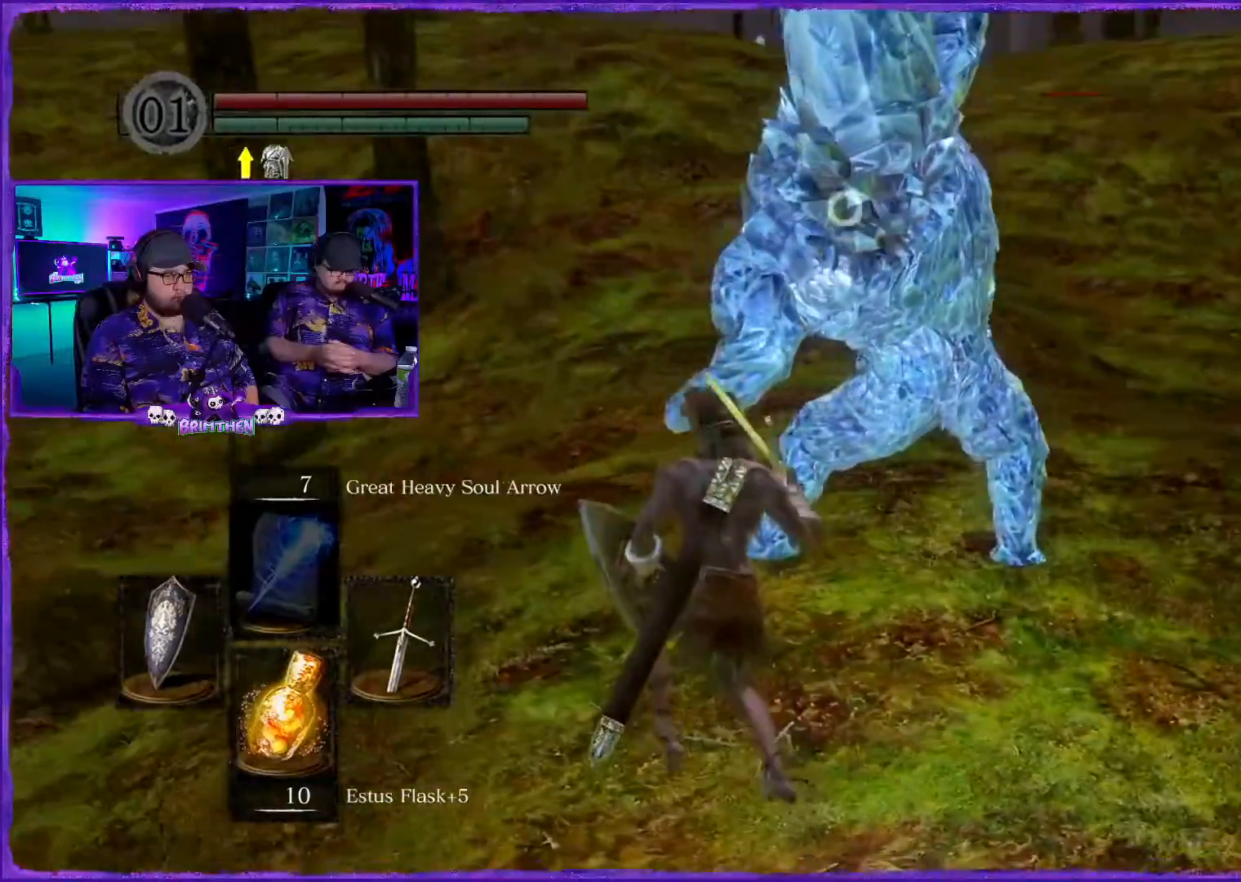
{"buttons": ["R1"], "left_stick": "up-right", "right_stick": "center", "events": [[100, "R1", "down"], [250, "R1", "up"], [250, "left_stick", "up"], [400, "R1", "down"], [417, "left_stick", "up-right"], [433, "right_stick", "center"]]}
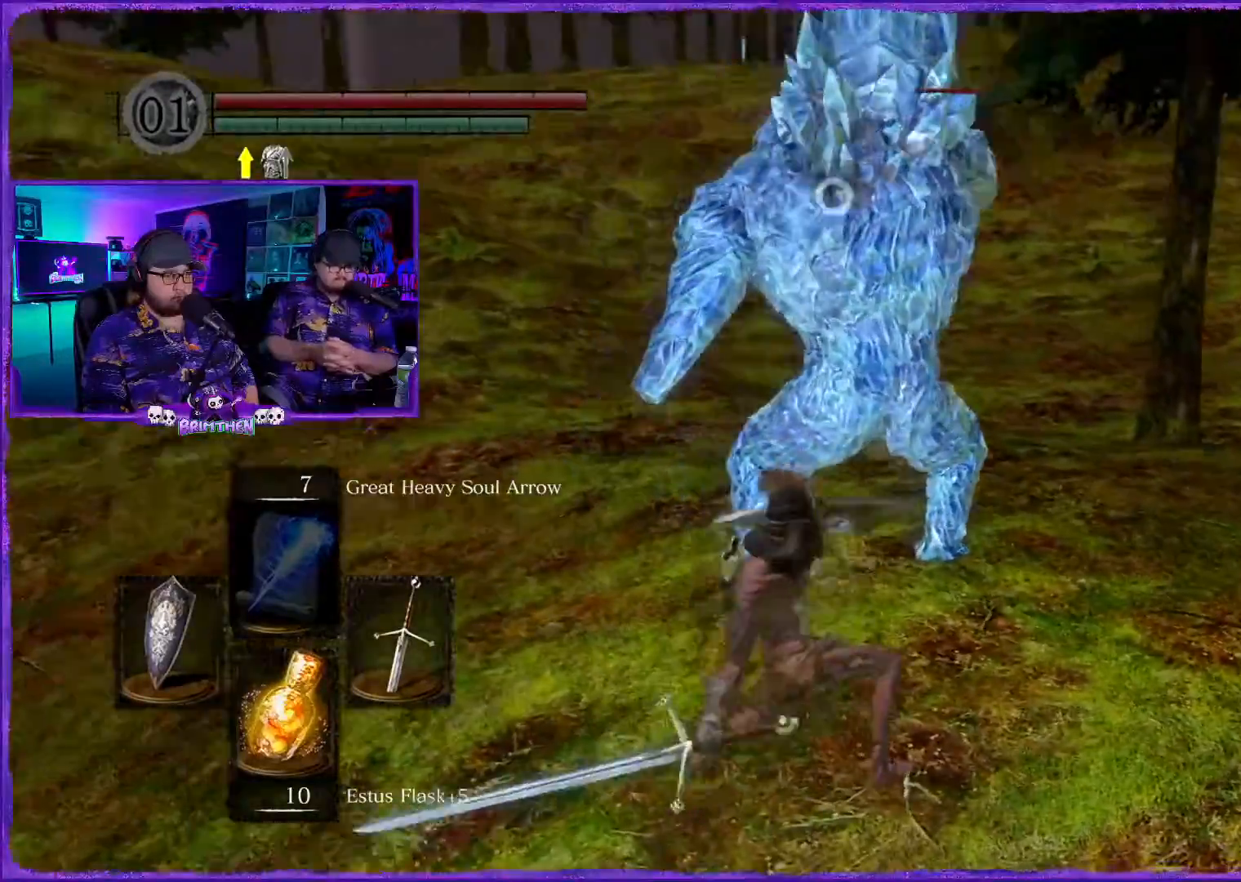
{"buttons": ["R1"], "left_stick": "up", "right_stick": "center", "events": [[50, "R1", "up"], [150, "R1", "down"], [284, "R1", "up"], [384, "R1", "down"], [434, "left_stick", "up"]]}
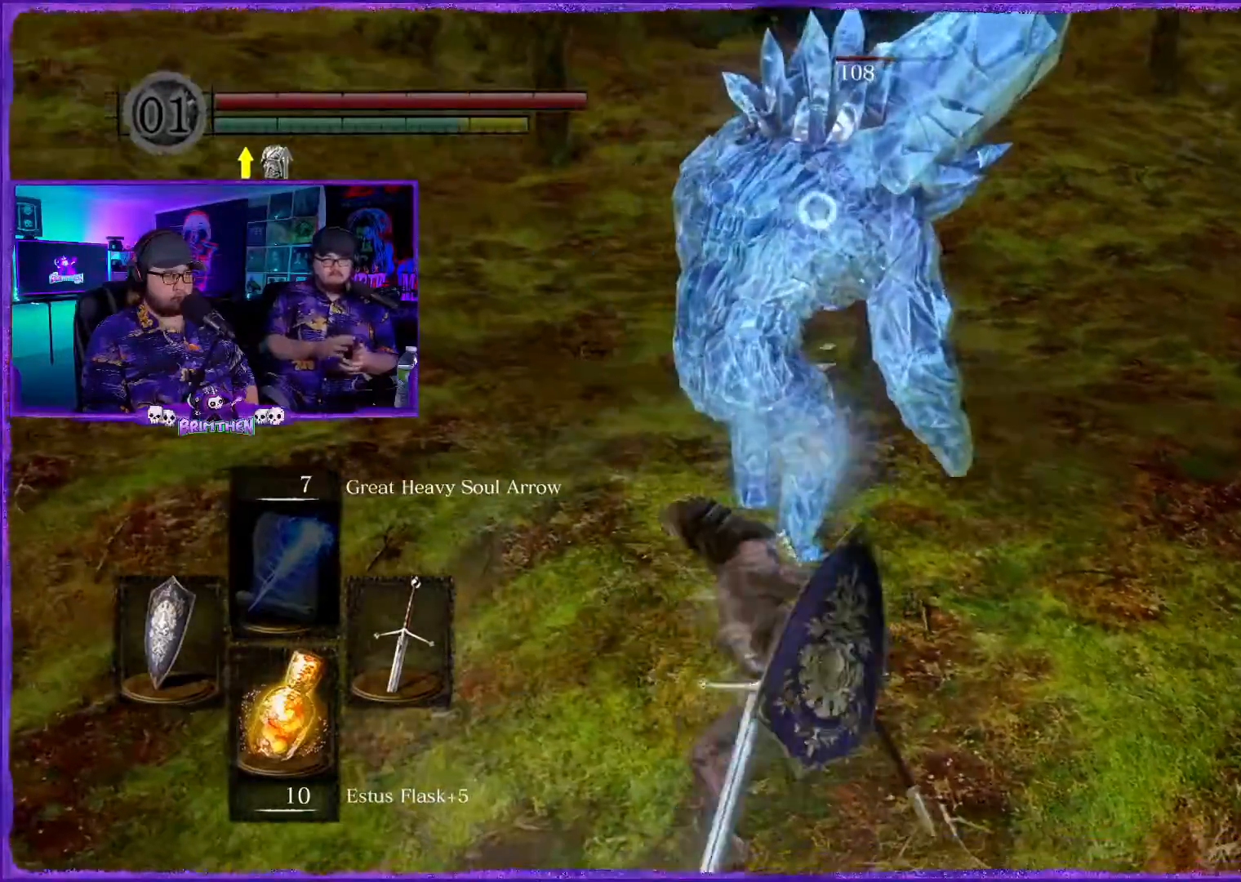
{"buttons": ["R1"], "left_stick": "up-left", "right_stick": "center", "events": [[33, "R1", "up"], [116, "left_stick", "up-left"], [200, "R1", "down"], [317, "R1", "up"], [433, "R1", "down"]]}
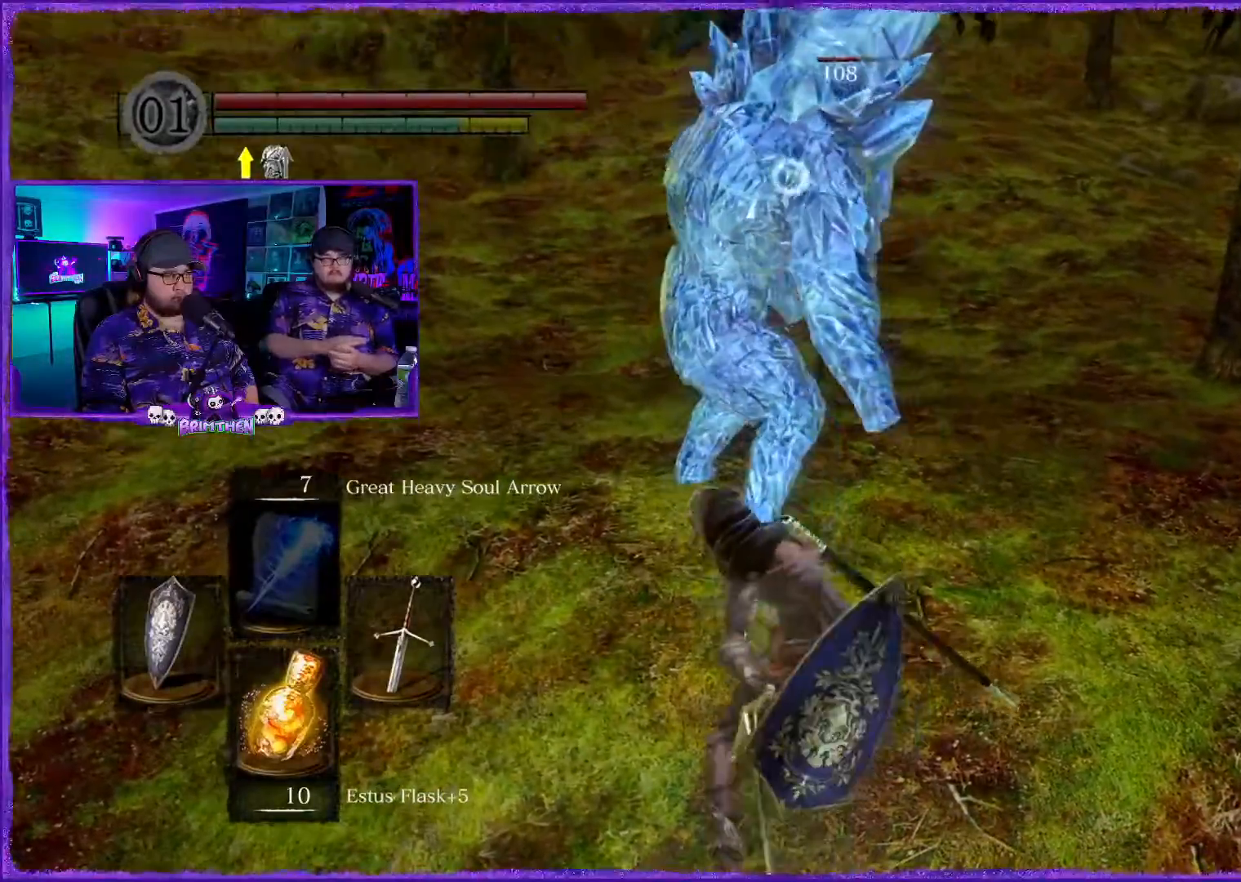
{"buttons": ["R1"], "left_stick": "up-left", "right_stick": "center", "events": [[33, "R1", "up"], [150, "R1", "down"], [267, "R1", "up"], [400, "R1", "down"]]}
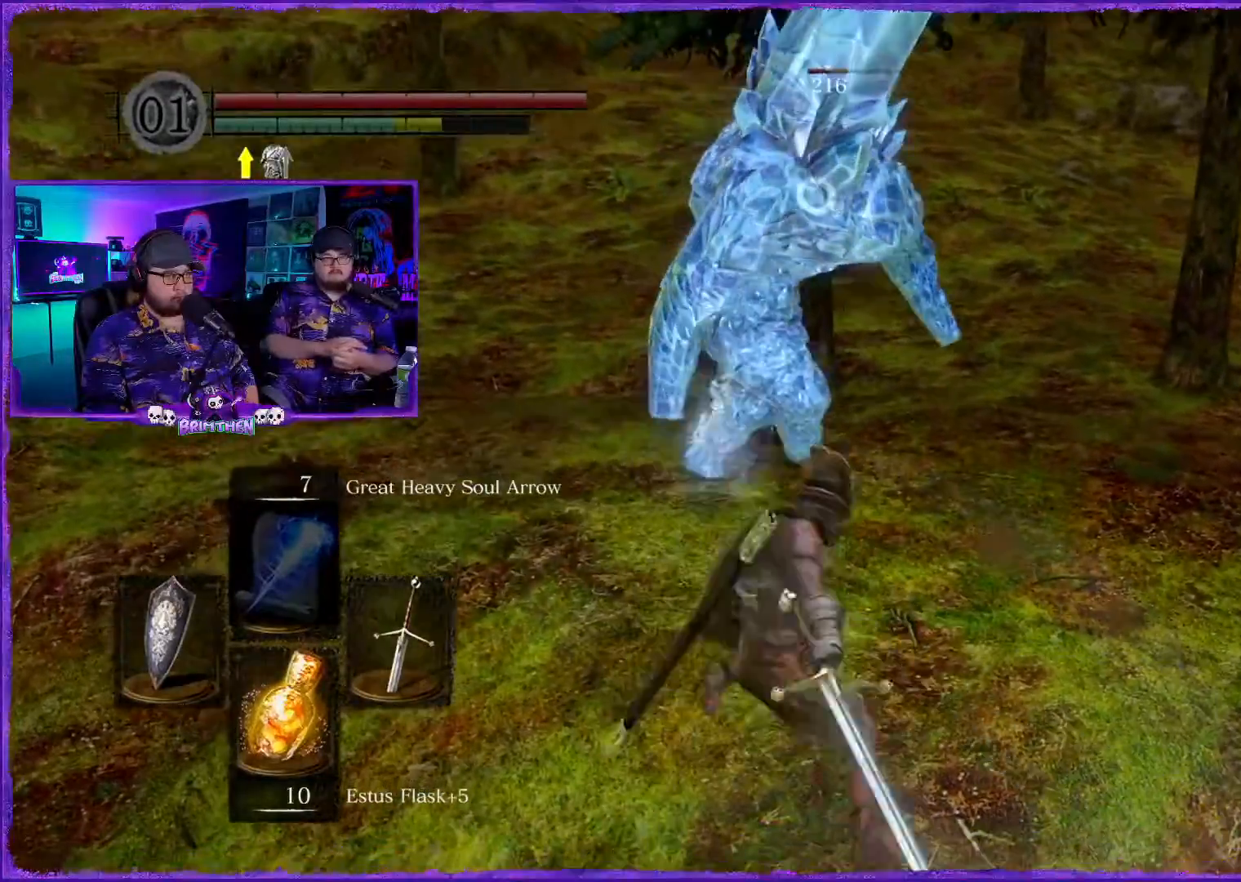
{"buttons": ["R1"], "left_stick": "up", "right_stick": "center", "events": [[16, "R1", "up"], [150, "R1", "down"], [267, "R1", "up"], [400, "R1", "down"], [433, "left_stick", "up"]]}
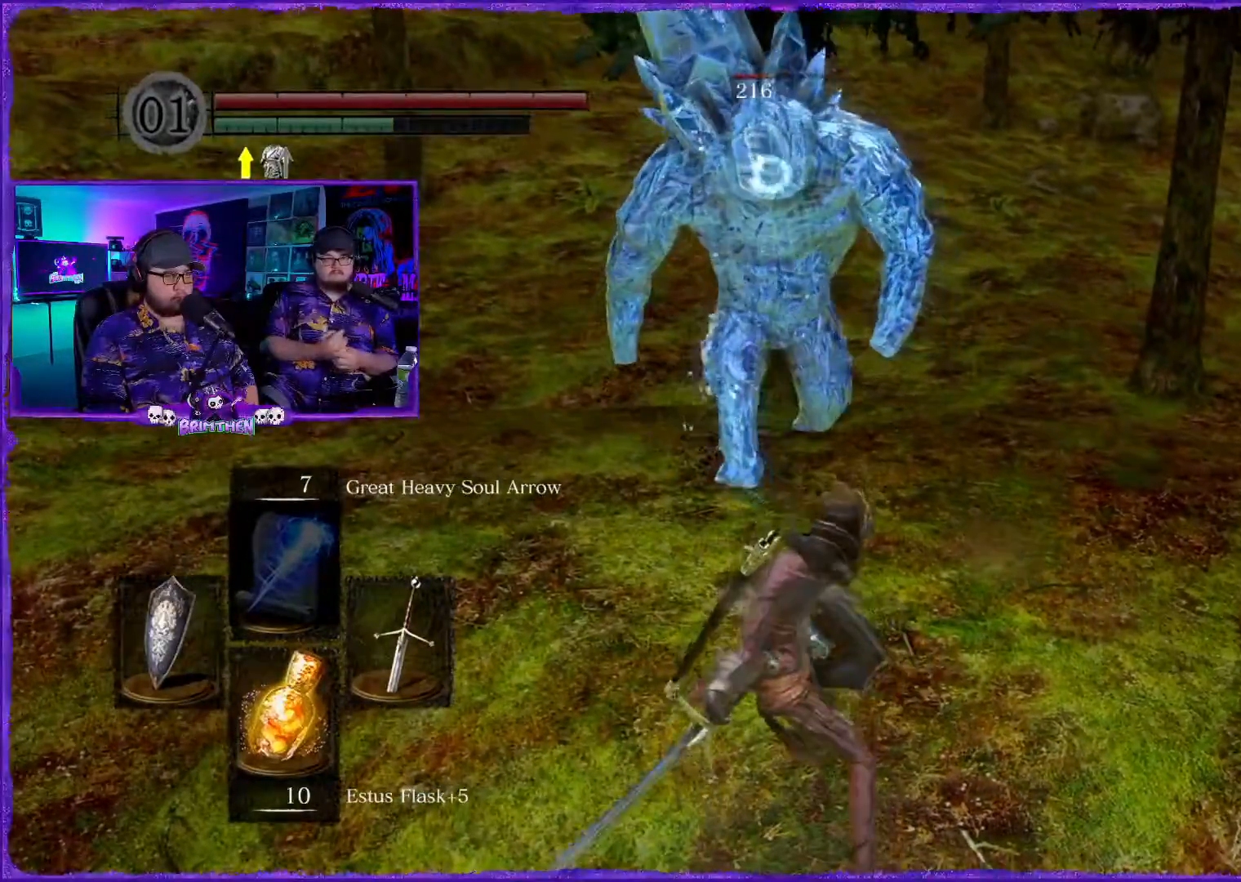
{"buttons": [], "left_stick": "up", "right_stick": "center", "events": [[67, "R1", "up"]]}
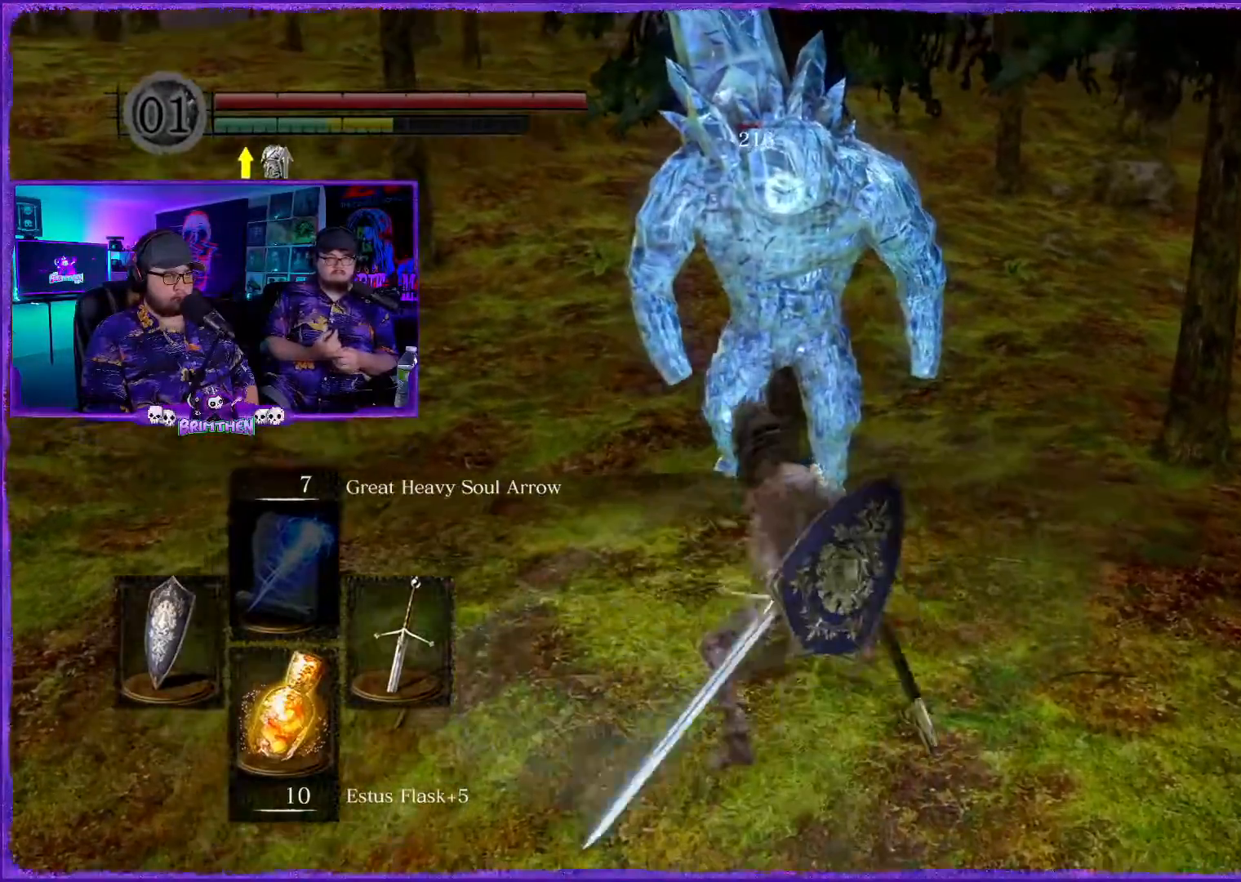
{"buttons": [], "left_stick": "up-left", "right_stick": "center", "events": [[133, "left_stick", "up-left"]]}
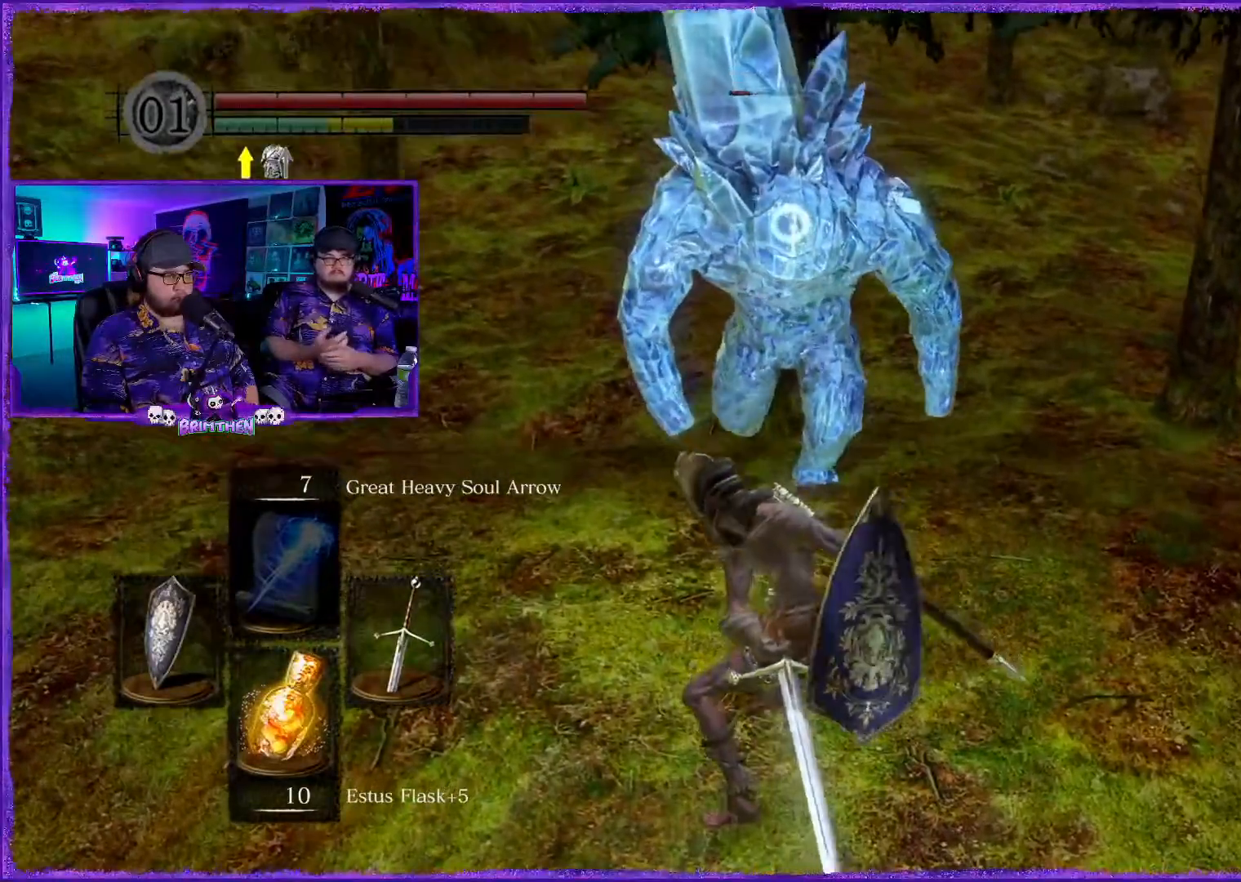
{"buttons": ["CIRCLE"], "left_stick": "left", "right_stick": "center", "events": [[184, "CIRCLE", "down"], [301, "CIRCLE", "up"], [301, "left_stick", "left"], [384, "CIRCLE", "down"]]}
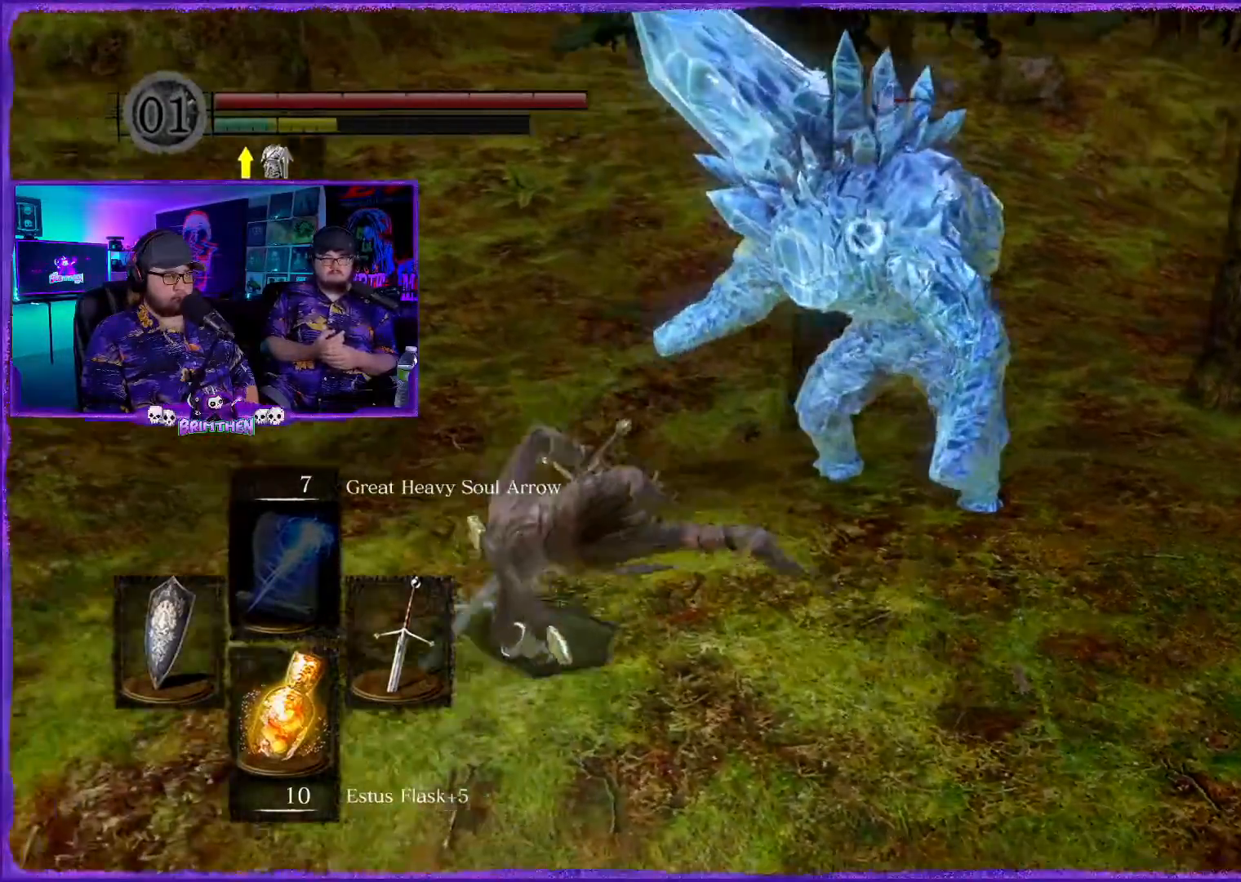
{"buttons": [], "left_stick": "left", "right_stick": "center", "events": [[17, "CIRCLE", "up"]]}
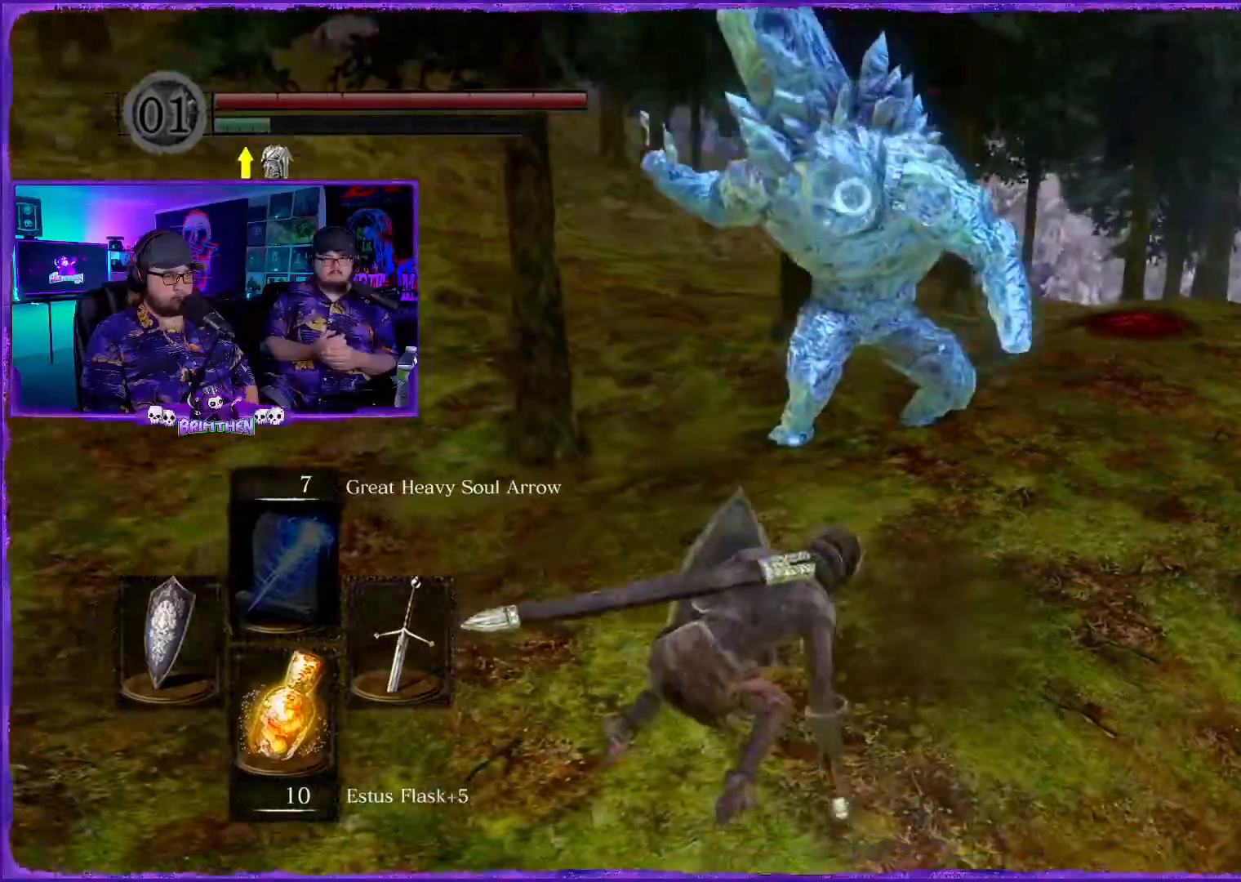
{"buttons": [], "left_stick": "up-left", "right_stick": "center", "events": [[468, "left_stick", "up-left"]]}
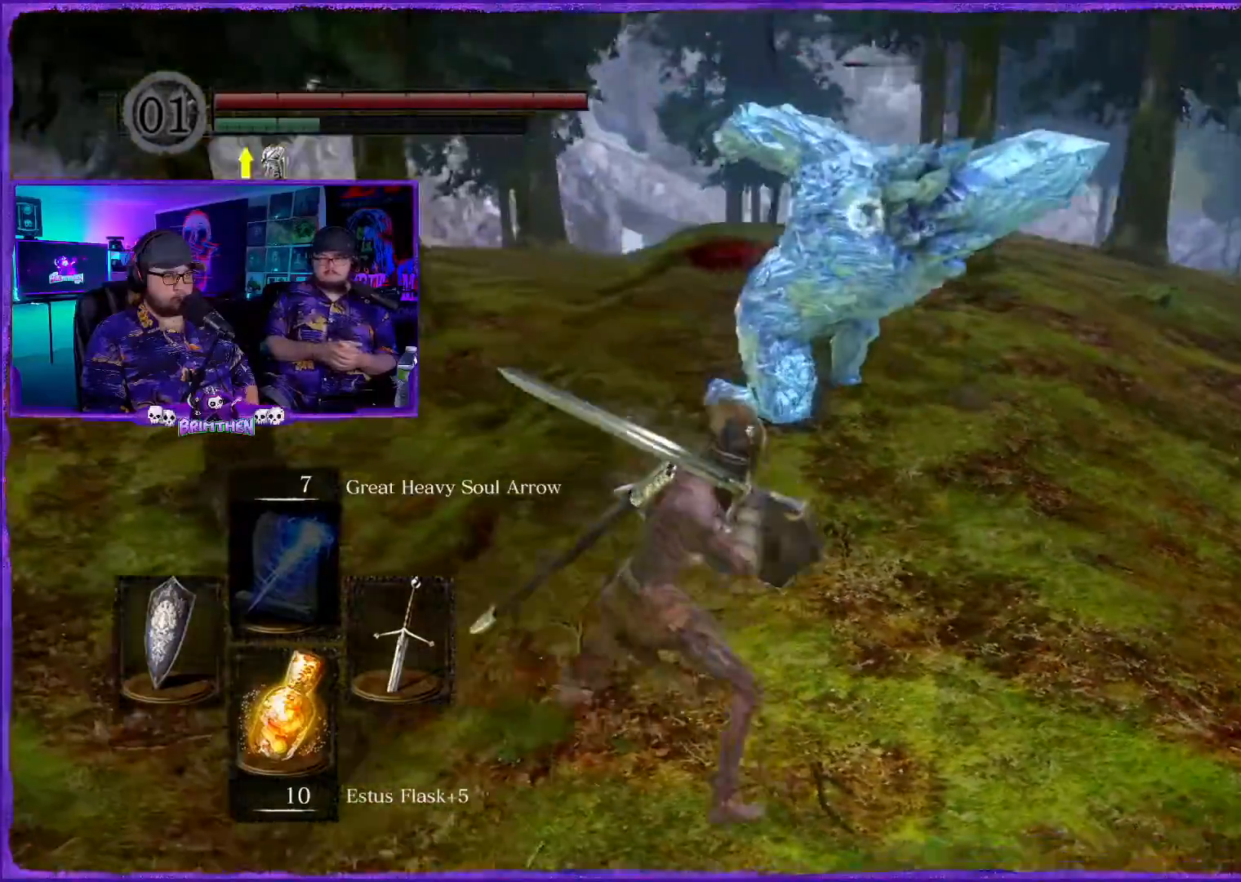
{"buttons": [], "left_stick": "up-left", "right_stick": "center", "events": [[200, "right_stick", "up"], [400, "right_stick", "center"]]}
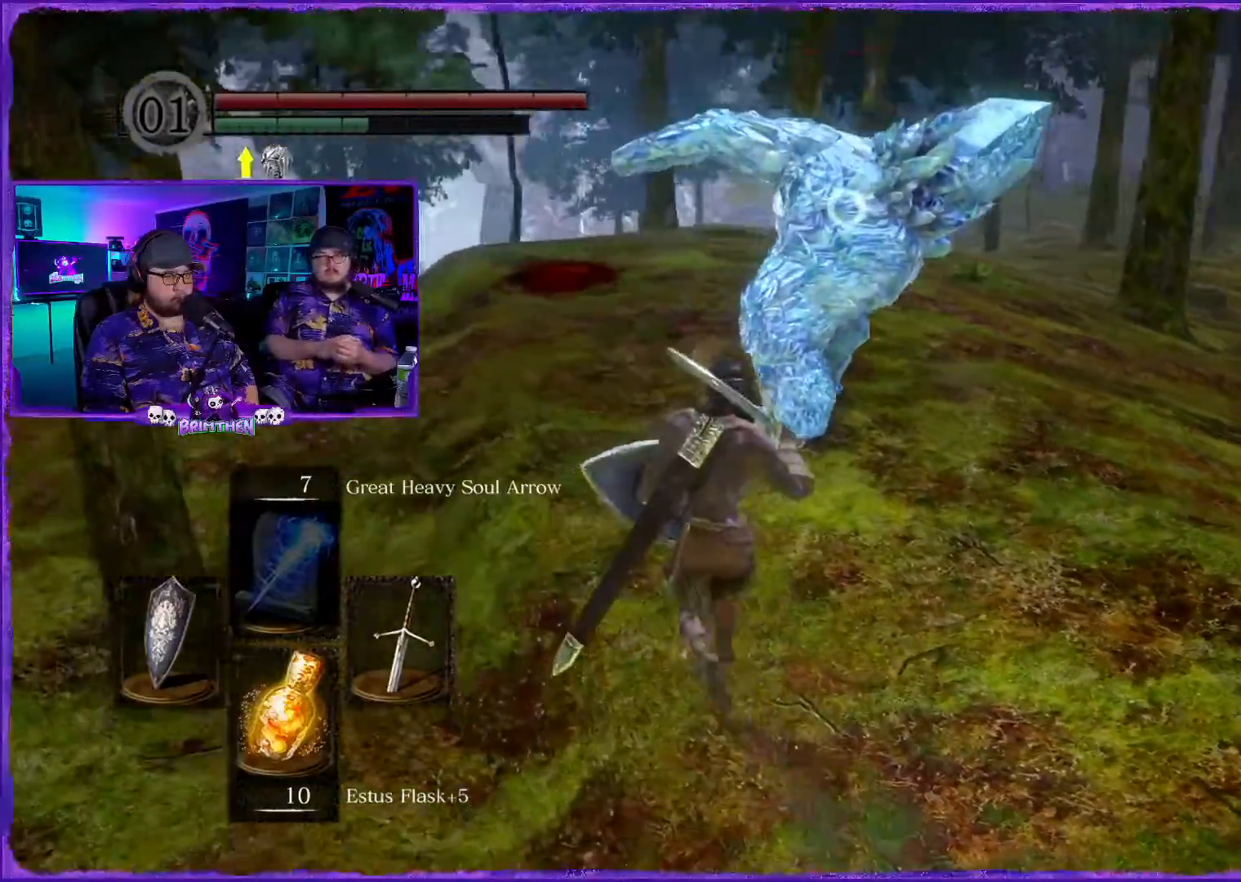
{"buttons": [], "left_stick": "up", "right_stick": "center", "events": [[117, "right_stick", "up"], [284, "R1", "down"], [284, "left_stick", "up"], [384, "right_stick", "center"], [417, "R1", "up"]]}
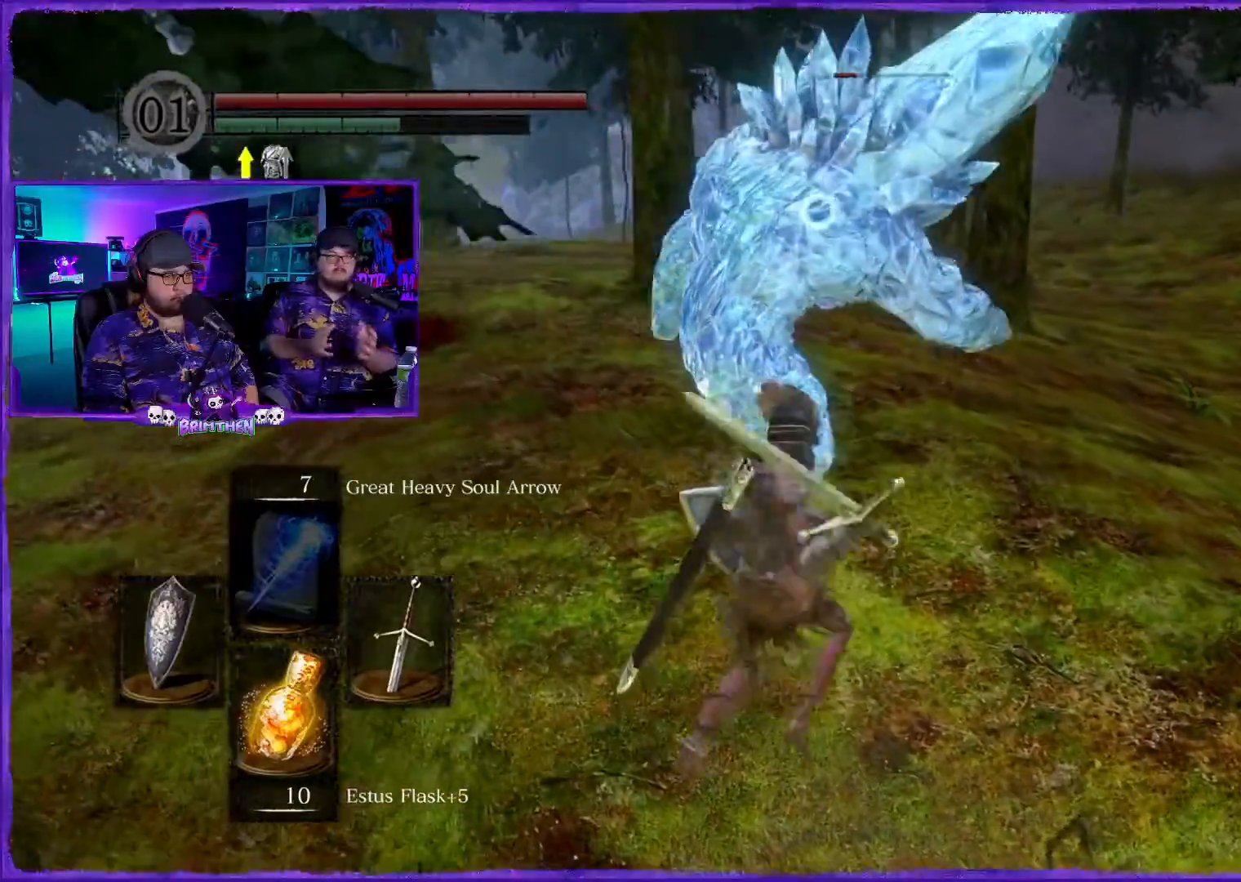
{"buttons": [], "left_stick": "center", "right_stick": "center", "events": [[17, "R1", "down"], [167, "R1", "up"], [450, "left_stick", "center"]]}
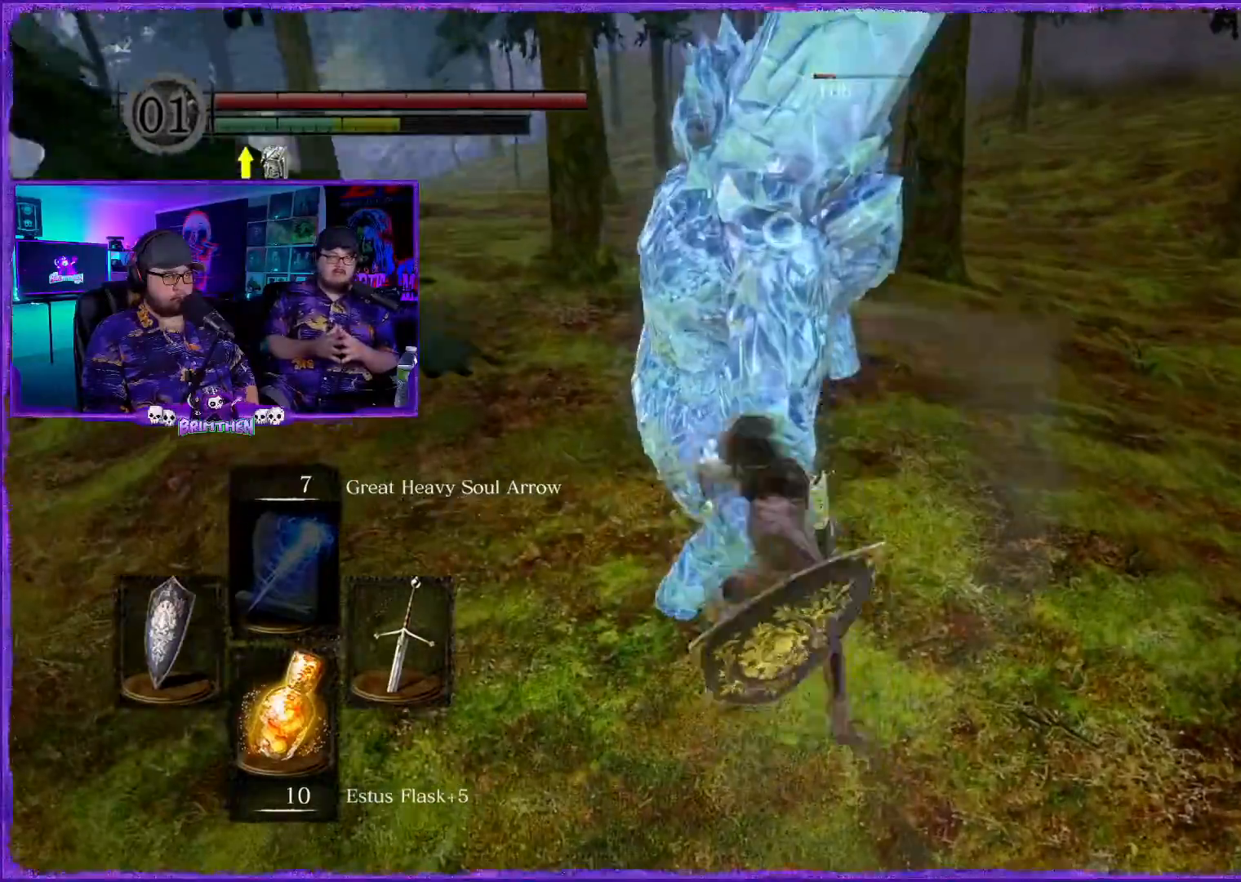
{"buttons": [], "left_stick": "center", "right_stick": "center", "events": []}
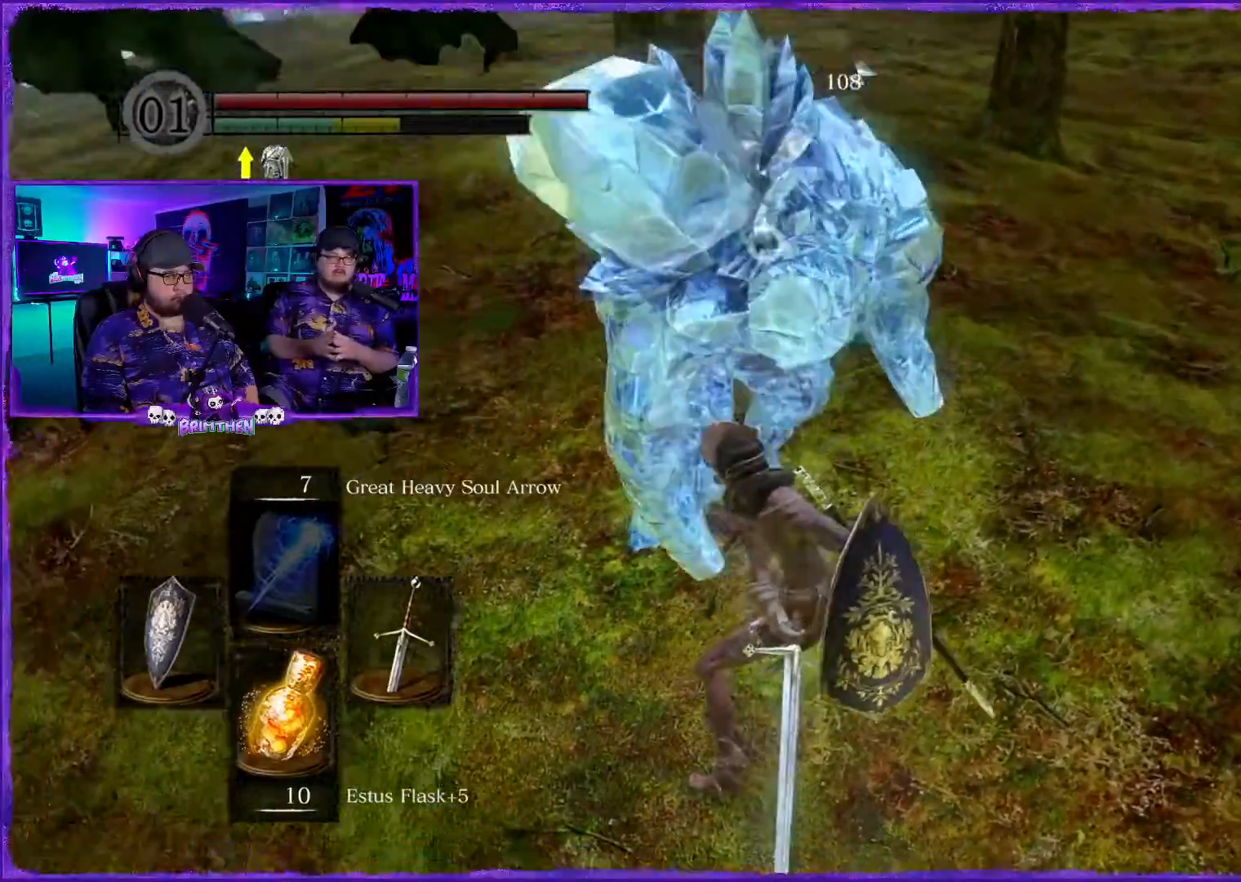
{"buttons": ["R1"], "left_stick": "center", "right_stick": "center", "events": [[17, "R1", "down"], [150, "R1", "up"], [250, "R1", "down"], [384, "R1", "up"], [484, "R1", "down"]]}
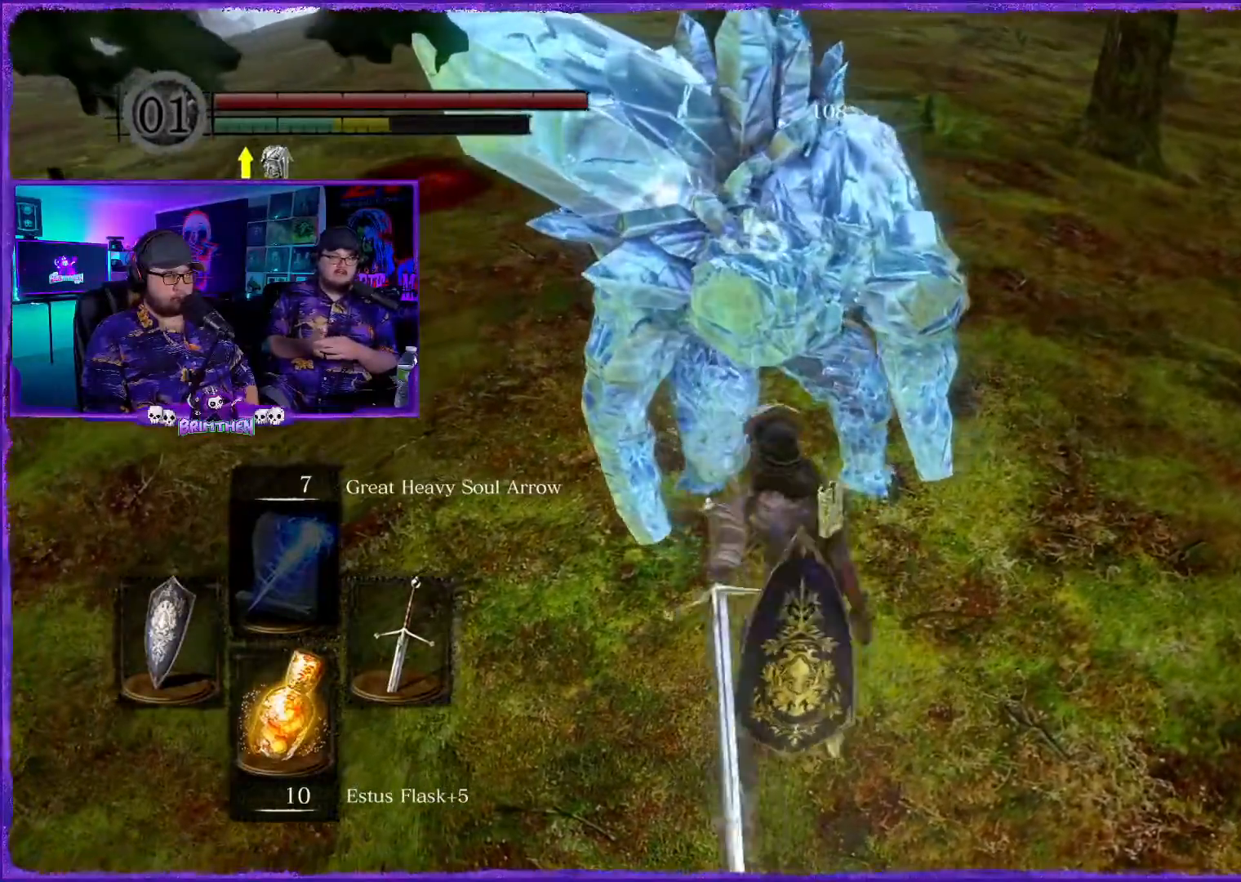
{"buttons": [], "left_stick": "center", "right_stick": "center", "events": [[101, "R1", "up"]]}